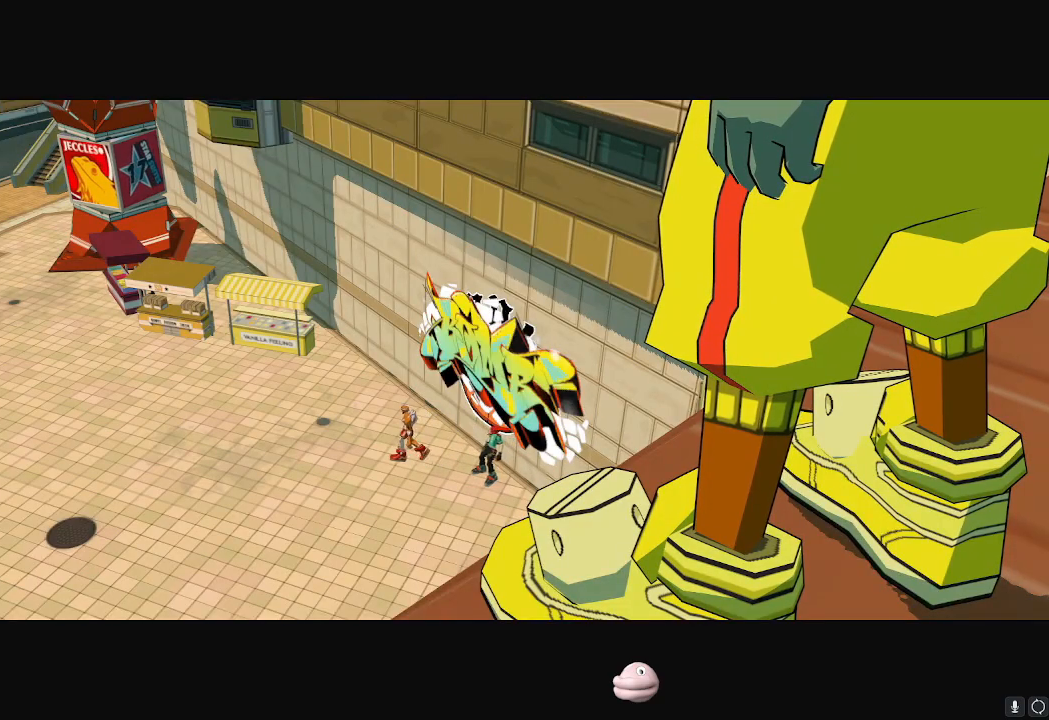
Gameplay with a controller (Nintendo layout); each line is a JSON object with the inputs held at the frame after it. "events" lists button and stick changes between this image and that frame as [ms after this image, input, new state], when the widget could be followed in between. Not read: L3 R3.
{"buttons": ["A"], "left_stick": "center", "right_stick": "center", "events": [[50, "A", "down"], [100, "A", "up"], [250, "A", "down"], [317, "A", "up"], [367, "A", "down"]]}
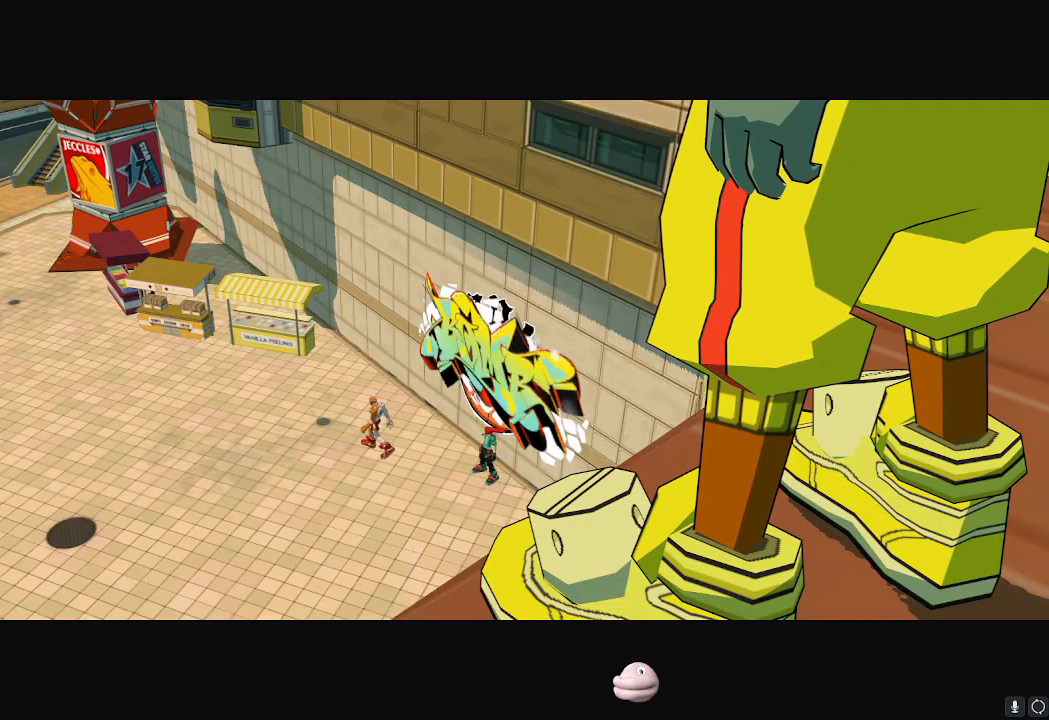
{"buttons": ["A"], "left_stick": "center", "right_stick": "center", "events": [[116, "A", "up"], [166, "A", "down"], [233, "A", "up"], [367, "A", "down"]]}
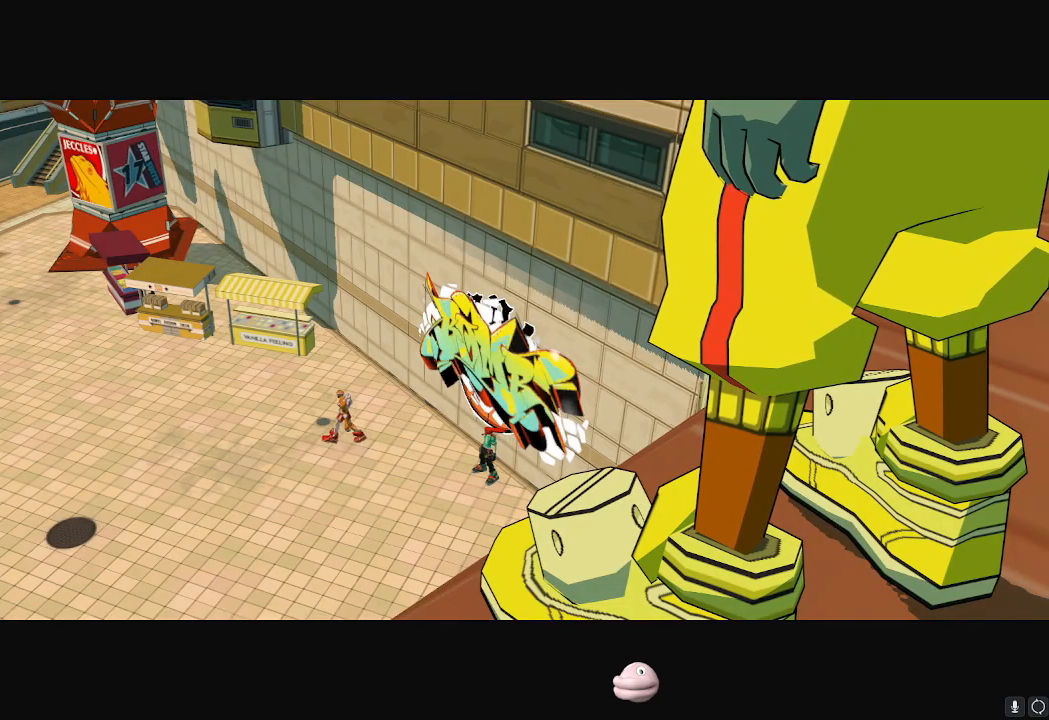
{"buttons": ["A"], "left_stick": "center", "right_stick": "center", "events": [[17, "A", "up"], [67, "A", "down"], [200, "A", "up"], [434, "A", "down"]]}
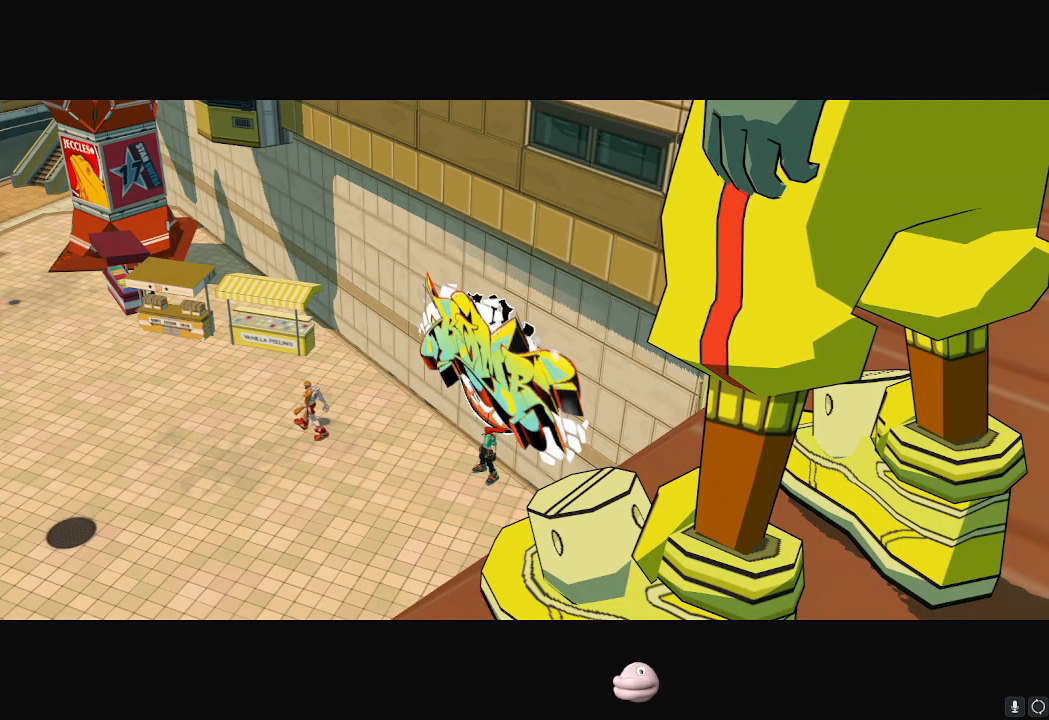
{"buttons": ["A"], "left_stick": "center", "right_stick": "center", "events": [[83, "A", "up"], [133, "A", "down"], [250, "A", "up"], [317, "A", "down"]]}
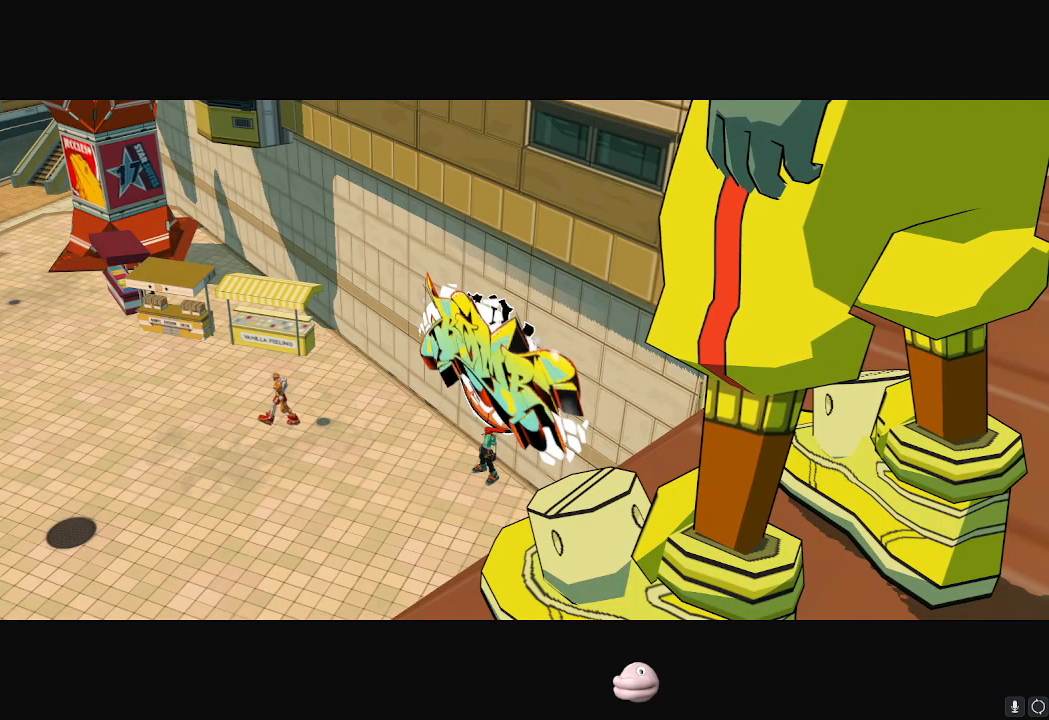
{"buttons": [], "left_stick": "center", "right_stick": "center", "events": [[267, "A", "up"], [317, "A", "down"], [384, "A", "up"]]}
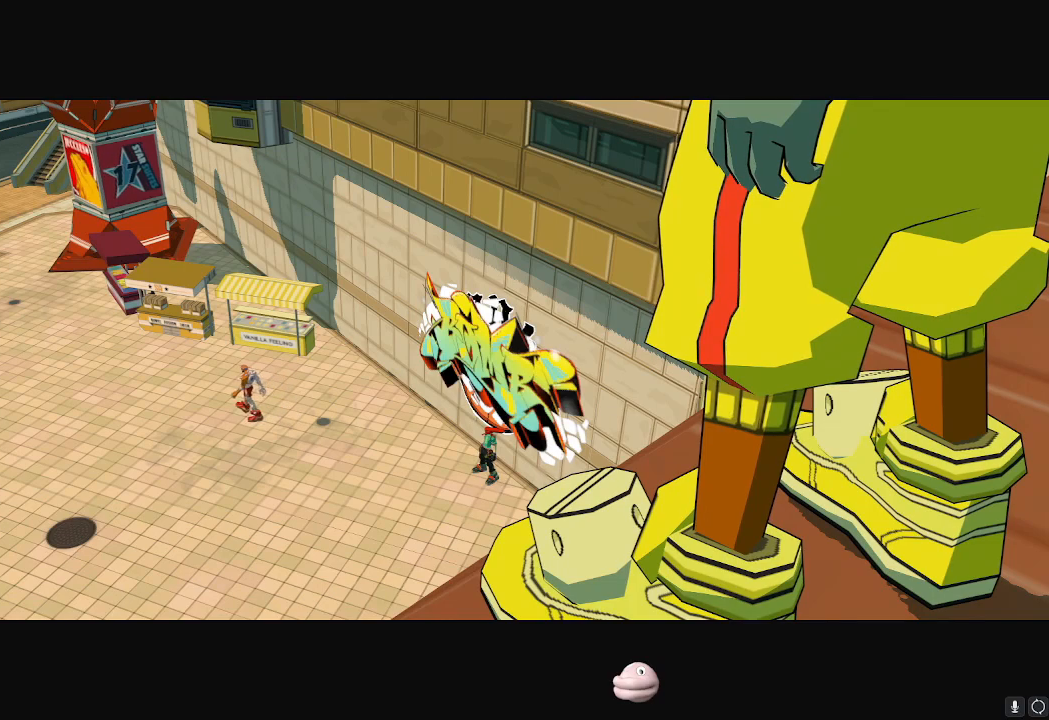
{"buttons": [], "left_stick": "up", "right_stick": "center", "events": [[150, "left_stick", "left"], [350, "left_stick", "right"], [467, "left_stick", "up"]]}
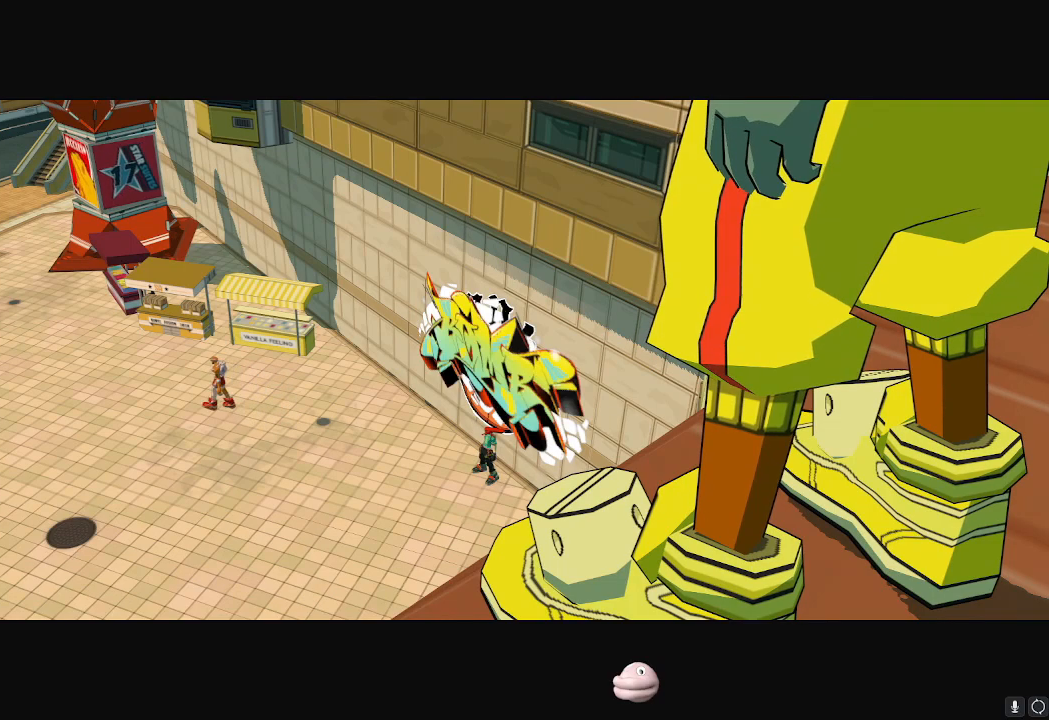
{"buttons": [], "left_stick": "right", "right_stick": "center", "events": [[67, "left_stick", "left"], [167, "left_stick", "right"], [301, "left_stick", "up-left"], [417, "left_stick", "right"]]}
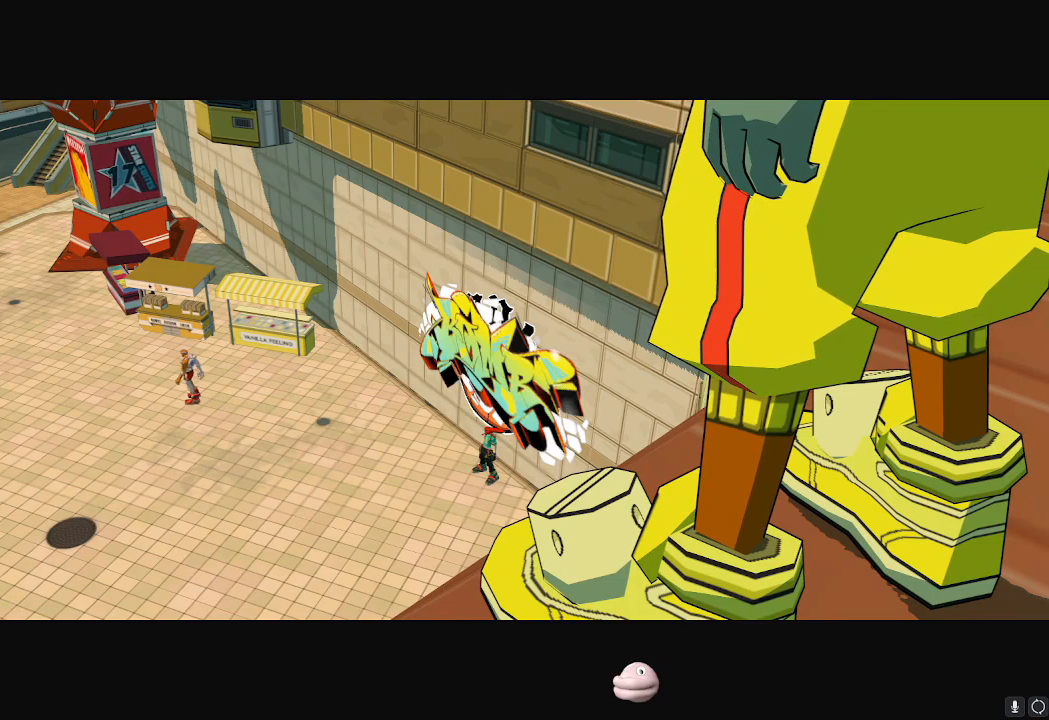
{"buttons": [], "left_stick": "right", "right_stick": "center", "events": [[67, "left_stick", "up-left"], [183, "left_stick", "down"], [233, "left_stick", "right"], [317, "left_stick", "up-left"], [467, "left_stick", "right"]]}
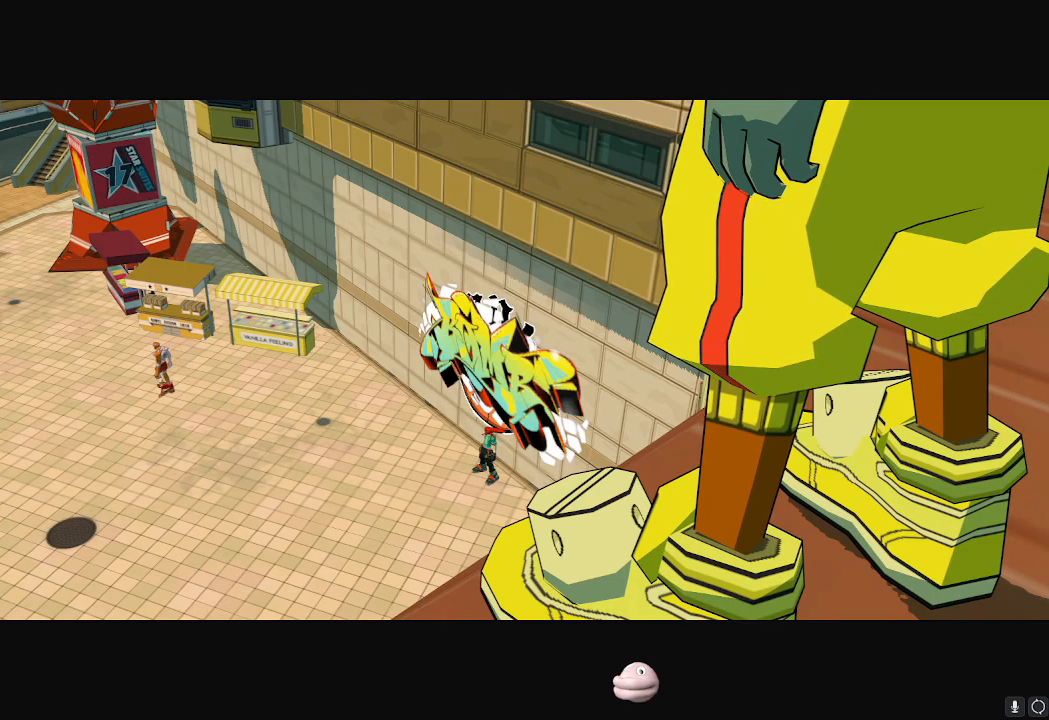
{"buttons": [], "left_stick": "down-right", "right_stick": "center", "events": [[84, "left_stick", "up-left"], [184, "left_stick", "right"], [301, "left_stick", "up-left"], [401, "left_stick", "down-right"]]}
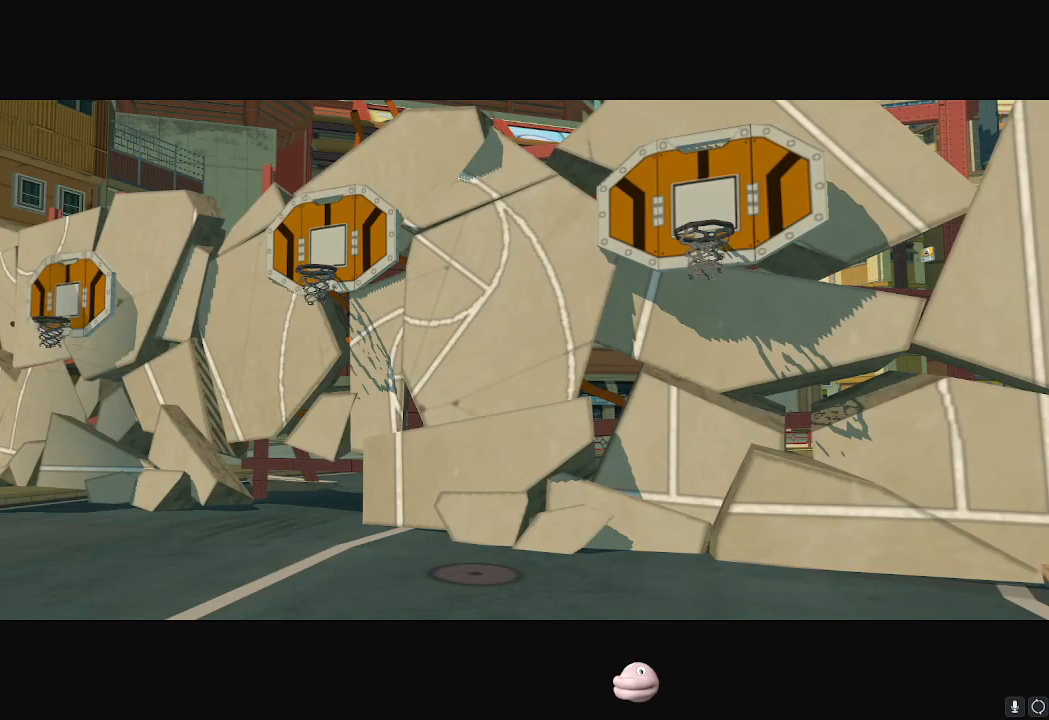
{"buttons": [], "left_stick": "down-right", "right_stick": "center", "events": [[100, "left_stick", "down-left"], [233, "left_stick", "down-right"], [334, "left_stick", "up-left"], [450, "left_stick", "down-right"]]}
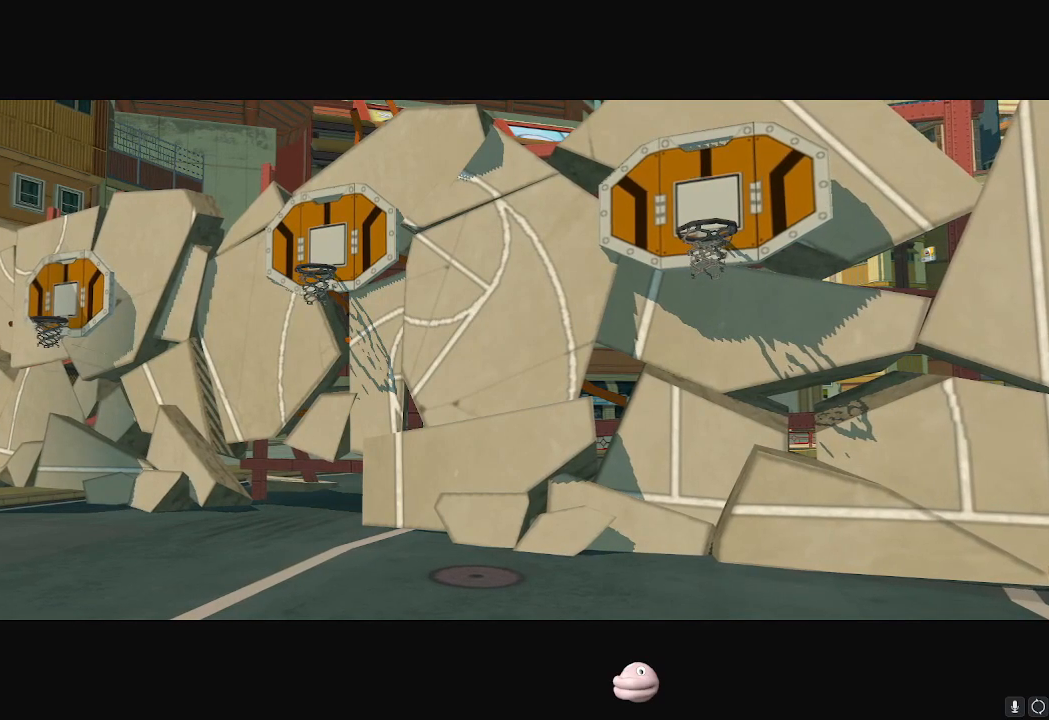
{"buttons": [], "left_stick": "up-left", "right_stick": "center", "events": [[67, "left_stick", "up-left"], [184, "left_stick", "down-right"], [284, "left_stick", "up"], [417, "left_stick", "down-right"], [484, "left_stick", "up-left"]]}
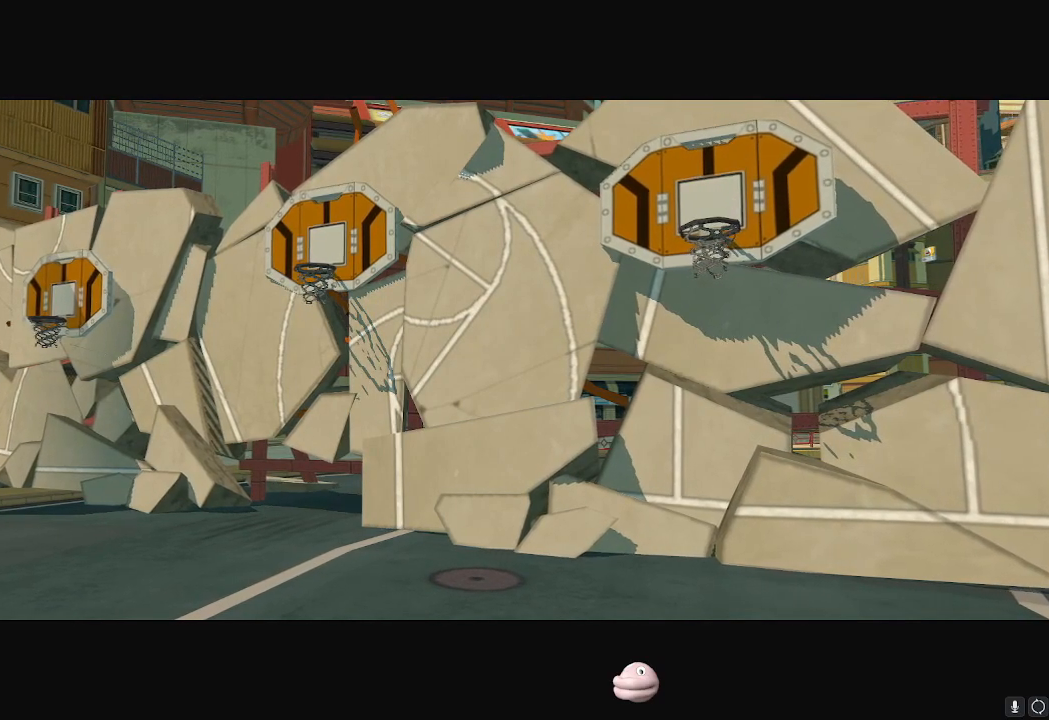
{"buttons": [], "left_stick": "up", "right_stick": "center", "events": [[100, "left_stick", "right"], [217, "left_stick", "up-left"], [300, "left_stick", "down-left"], [367, "left_stick", "down-right"], [500, "left_stick", "up"]]}
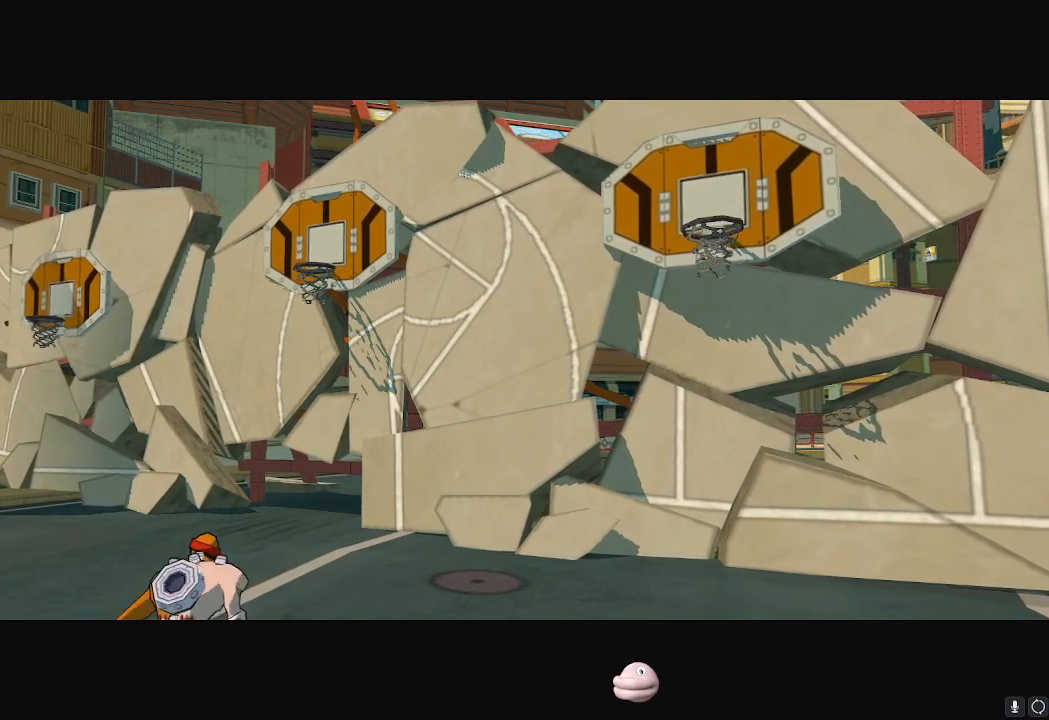
{"buttons": [], "left_stick": "down-right", "right_stick": "right", "events": [[17, "right_stick", "down"], [50, "left_stick", "up-left"], [134, "left_stick", "down-left"], [151, "right_stick", "up"], [217, "left_stick", "down-right"], [267, "right_stick", "down"], [334, "left_stick", "up"], [384, "left_stick", "down-left"], [401, "right_stick", "up"], [484, "left_stick", "down-right"], [501, "right_stick", "right"]]}
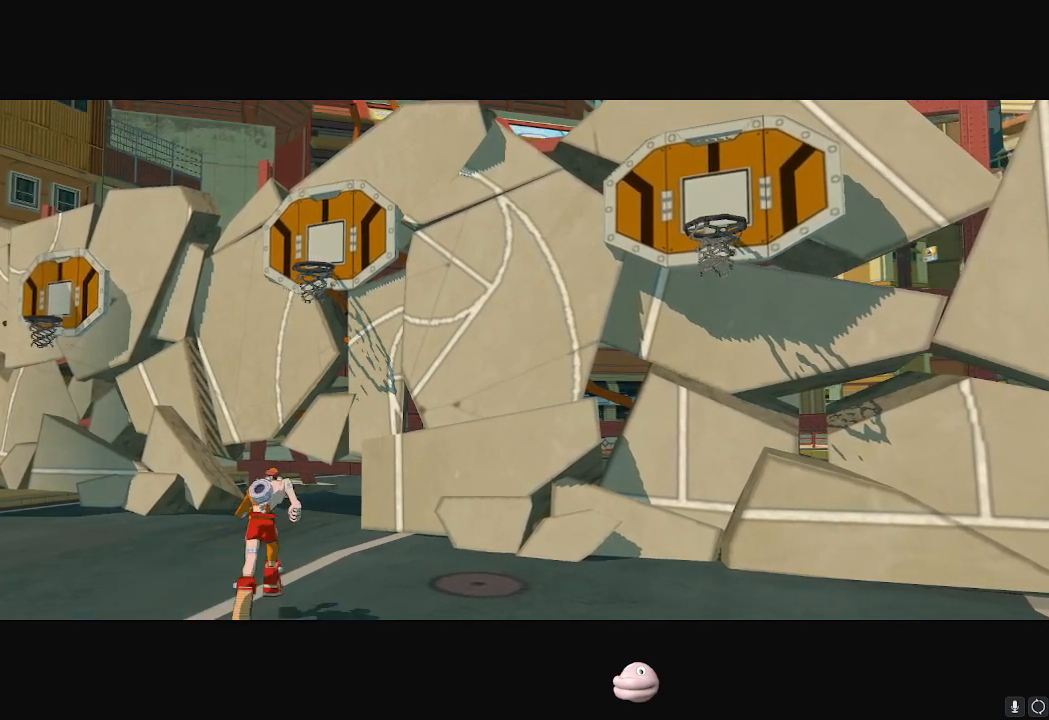
{"buttons": [], "left_stick": "up-left", "right_stick": "up-right", "events": [[17, "right_stick", "down-right"], [33, "left_stick", "up-right"], [133, "left_stick", "up-left"], [133, "right_stick", "down-left"], [217, "left_stick", "down-left"], [217, "right_stick", "up-right"], [300, "right_stick", "down-right"], [317, "left_stick", "right"], [450, "left_stick", "up-left"], [450, "right_stick", "up-left"], [500, "right_stick", "up-right"]]}
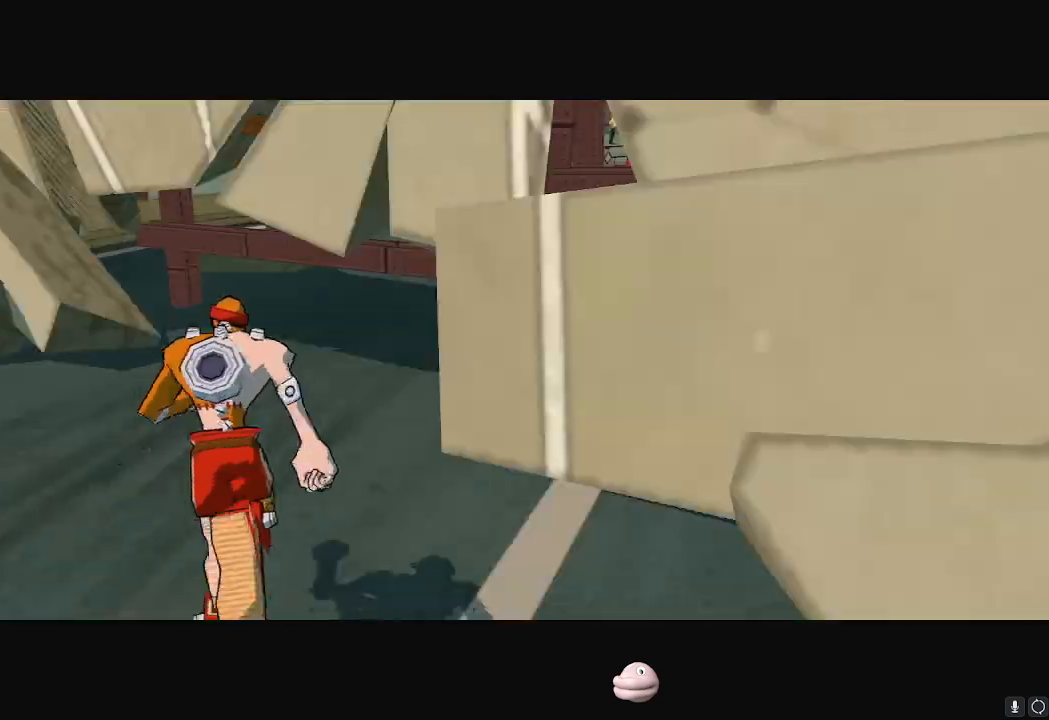
{"buttons": [], "left_stick": "down-right", "right_stick": "up-right", "events": [[34, "right_stick", "down-right"], [117, "left_stick", "down-right"], [117, "right_stick", "down-left"], [217, "right_stick", "up-right"], [251, "left_stick", "up-left"], [267, "right_stick", "down-right"], [351, "right_stick", "down-left"], [384, "left_stick", "down-right"], [468, "right_stick", "up-right"]]}
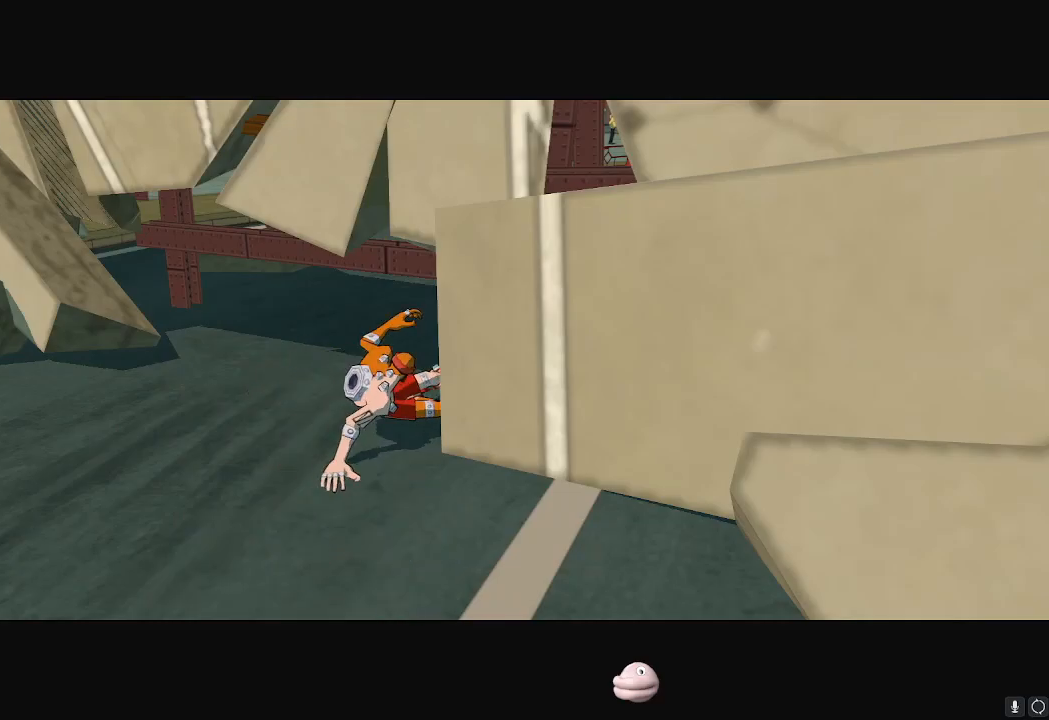
{"buttons": [], "left_stick": "center", "right_stick": "center", "events": [[17, "left_stick", "up"], [67, "right_stick", "down-right"], [133, "right_stick", "down-left"], [167, "left_stick", "up-right"], [267, "right_stick", "up-left"], [317, "right_stick", "center"], [367, "left_stick", "center"]]}
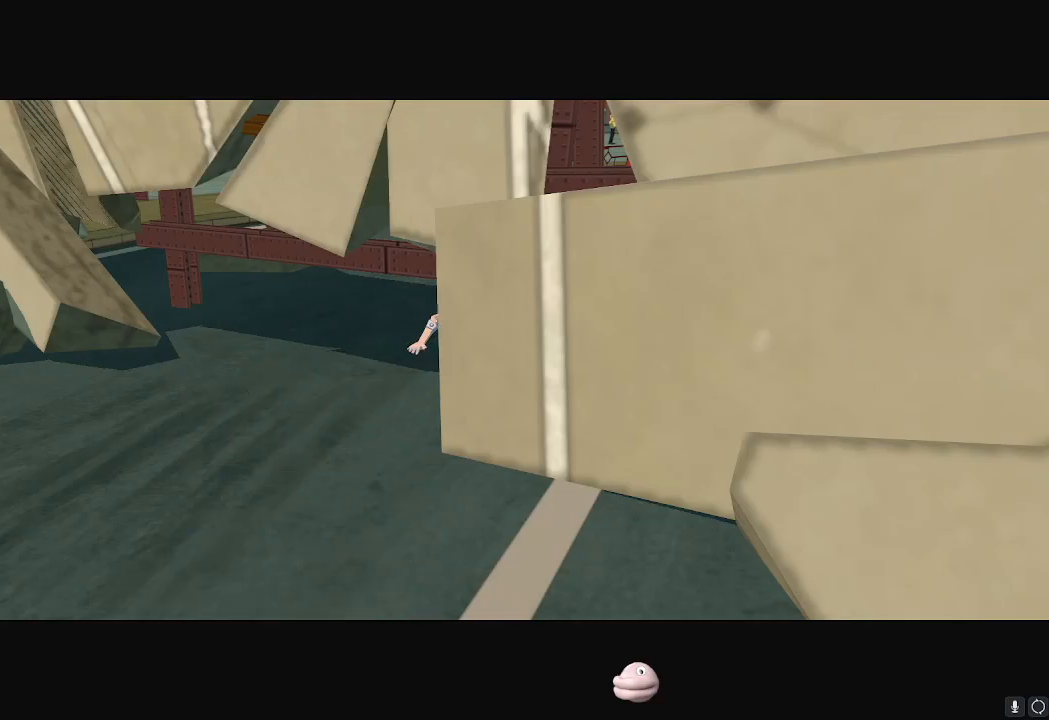
{"buttons": [], "left_stick": "up-left", "right_stick": "center", "events": [[251, "left_stick", "up-left"]]}
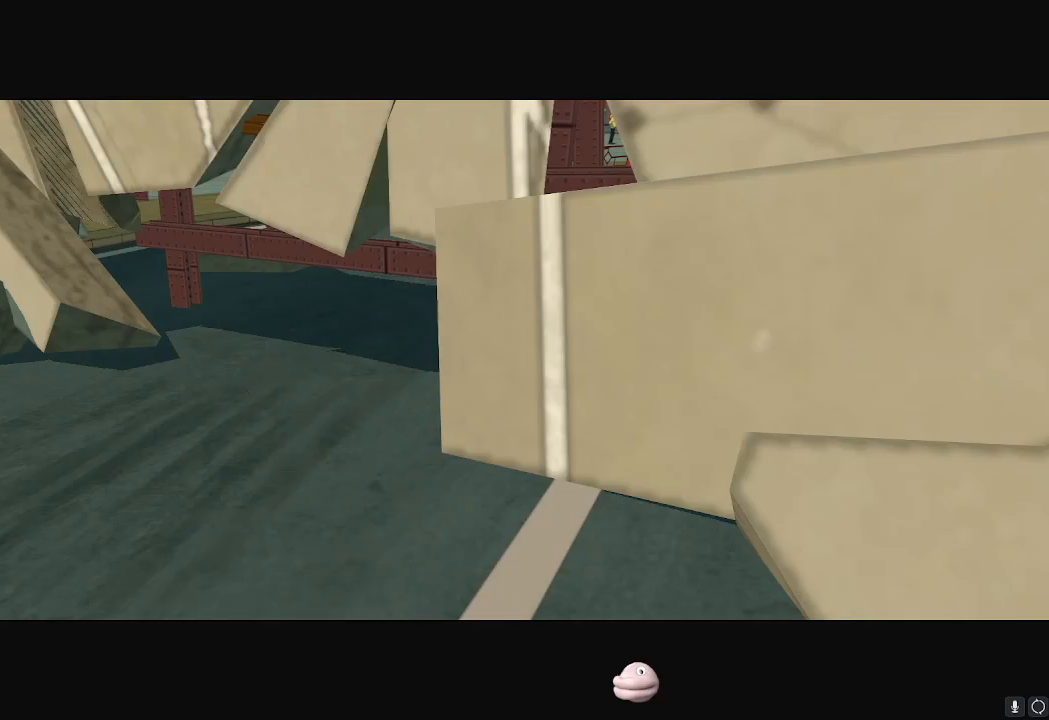
{"buttons": [], "left_stick": "up-left", "right_stick": "center", "events": []}
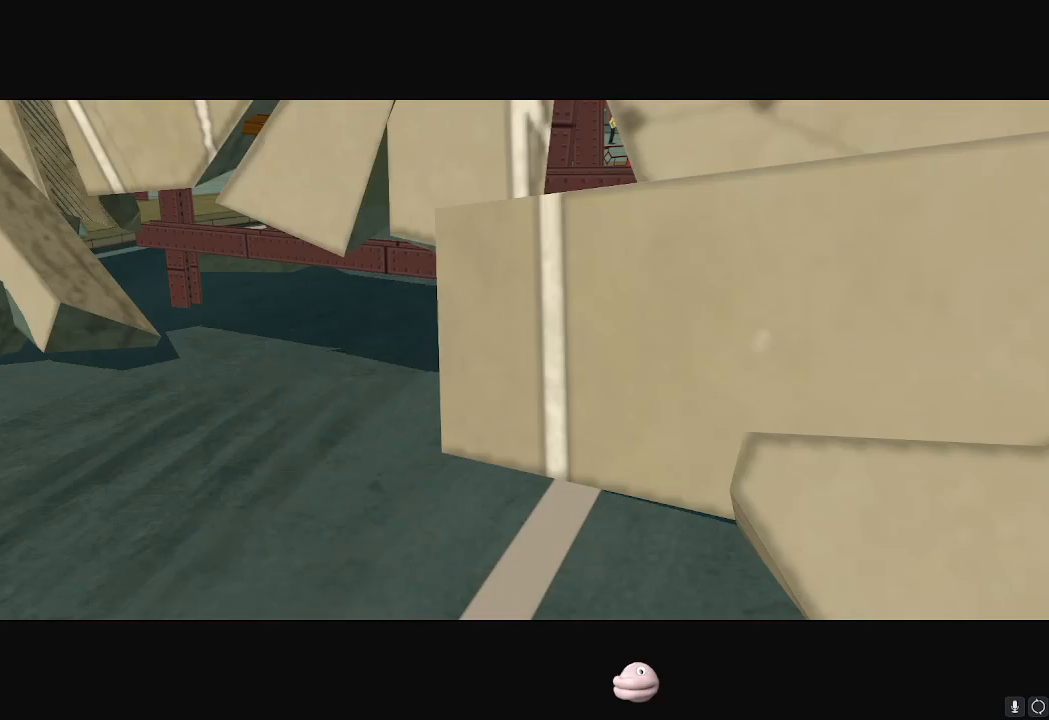
{"buttons": [], "left_stick": "up-left", "right_stick": "center", "events": []}
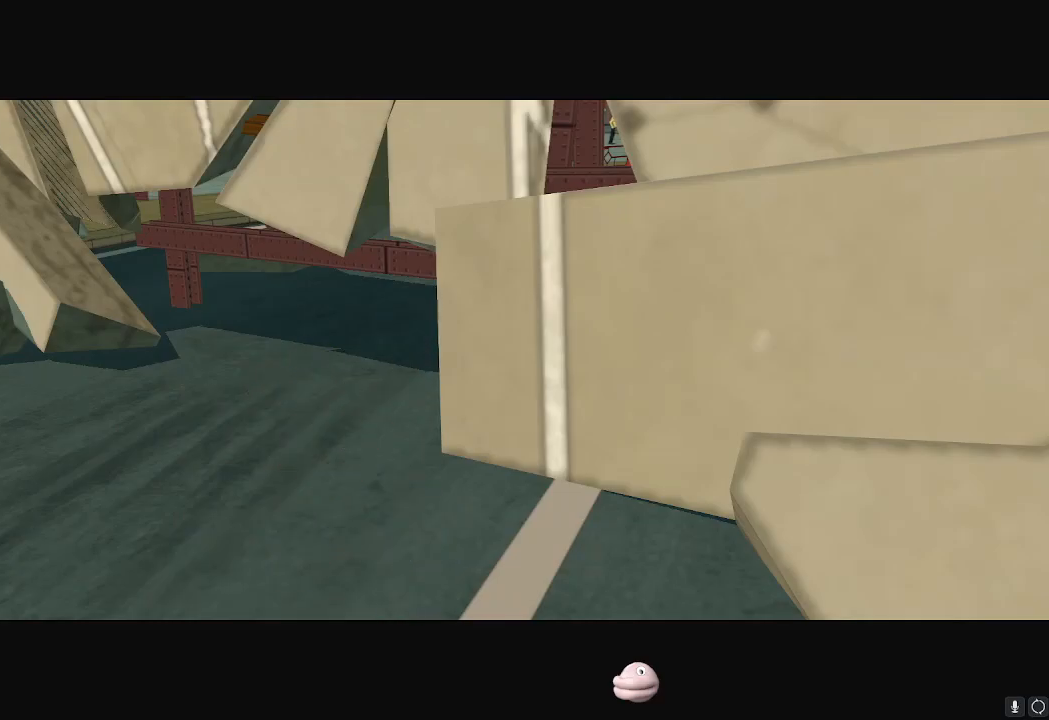
{"buttons": [], "left_stick": "up-left", "right_stick": "center", "events": []}
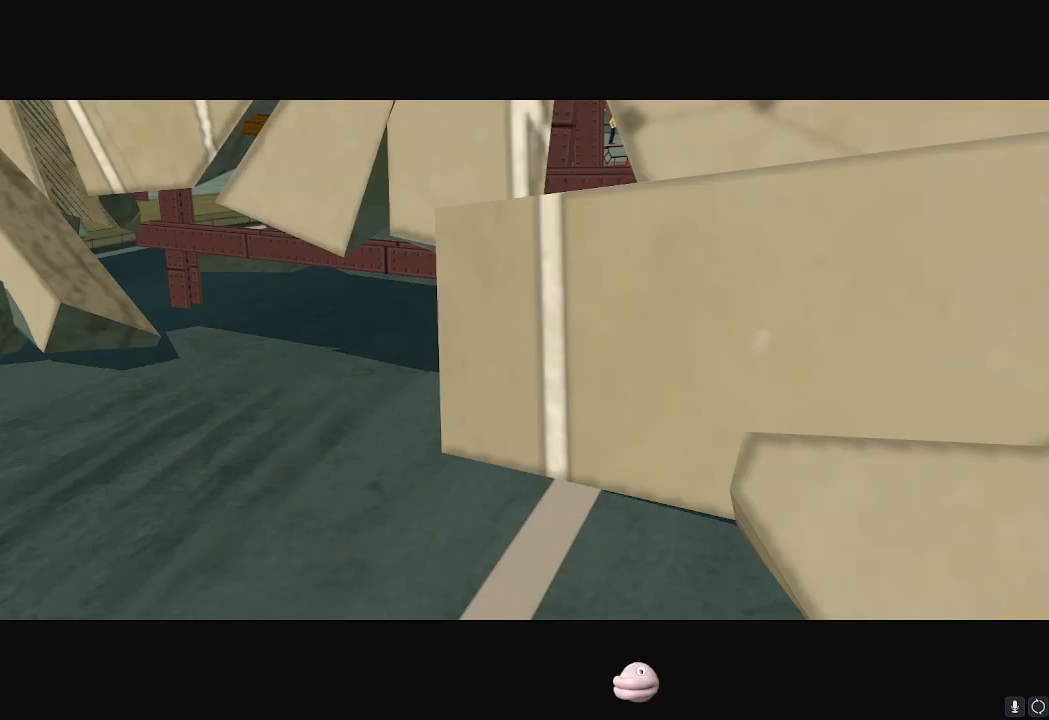
{"buttons": ["A"], "left_stick": "up-left", "right_stick": "center", "events": [[451, "A", "down"]]}
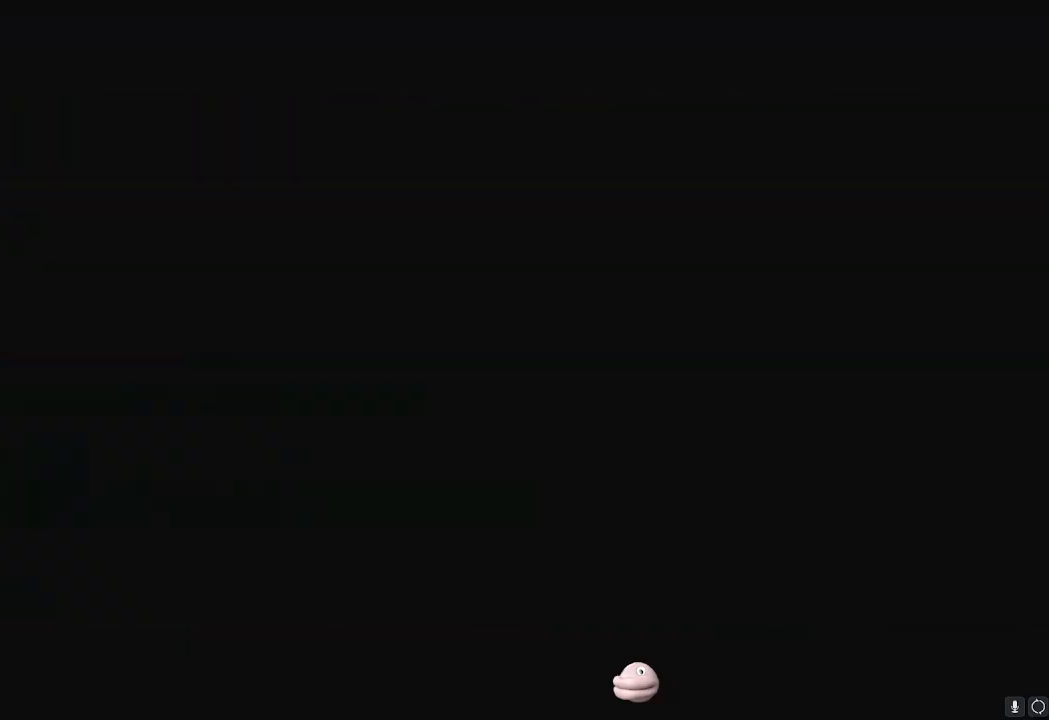
{"buttons": [], "left_stick": "up-left", "right_stick": "center"}
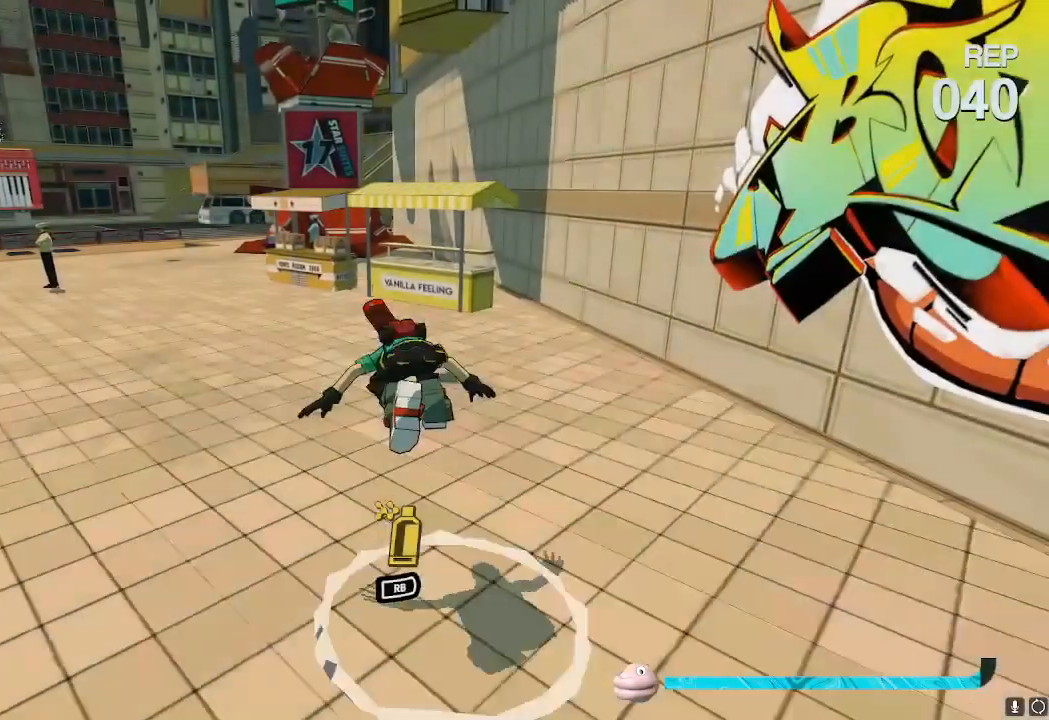
{"buttons": [], "left_stick": "up", "right_stick": "center", "events": [[234, "A", "down"], [301, "A", "up"], [351, "left_stick", "up"]]}
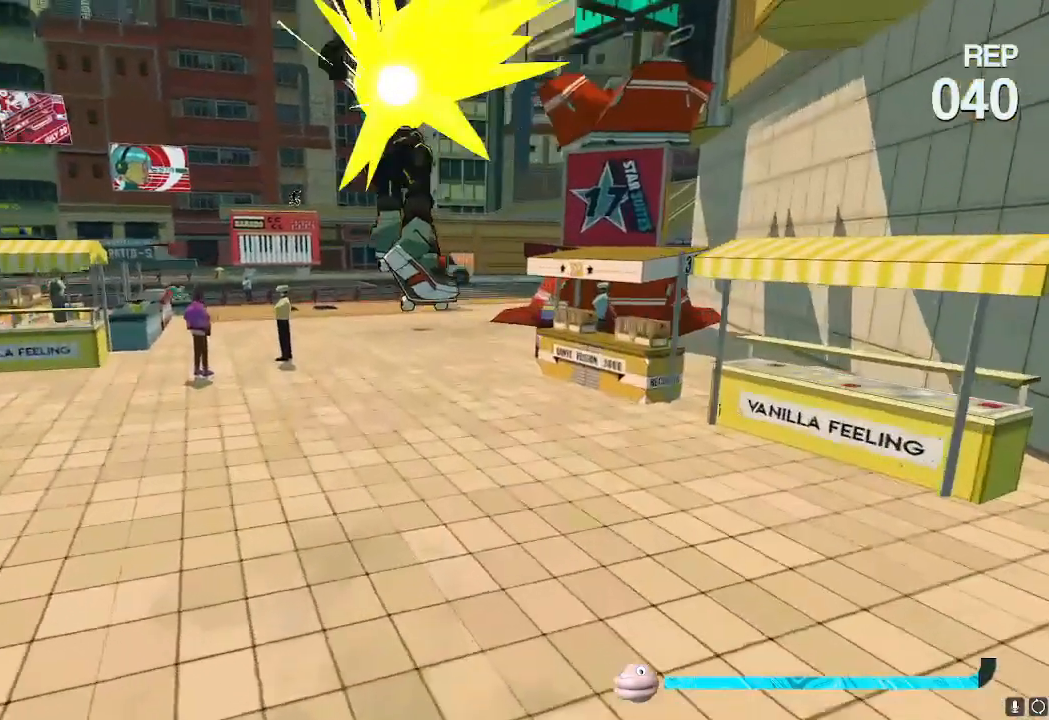
{"buttons": [], "left_stick": "up", "right_stick": "center", "events": [[100, "left_stick", "up-right"], [233, "R2", "down"], [283, "R2", "up"], [300, "right_stick", "right"], [417, "R2", "down"], [434, "R2", "up"], [484, "right_stick", "center"], [500, "left_stick", "up"]]}
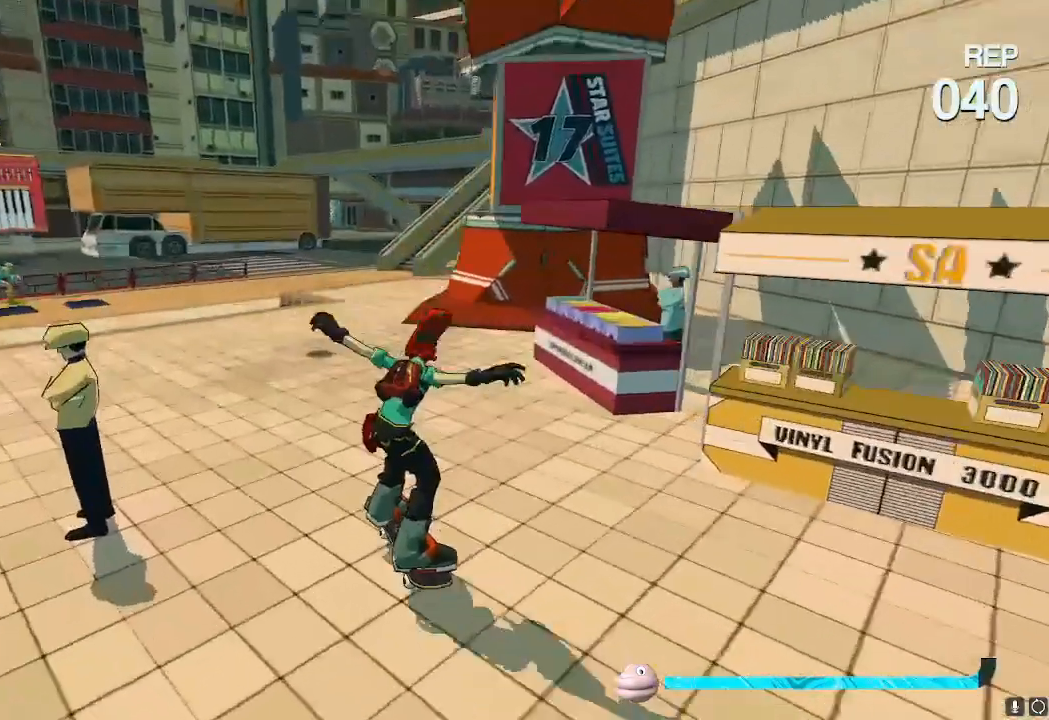
{"buttons": [], "left_stick": "up", "right_stick": "center", "events": [[117, "R2", "down"], [201, "R2", "up"], [267, "A", "down"], [267, "R2", "down"], [334, "A", "up"], [351, "R2", "up"]]}
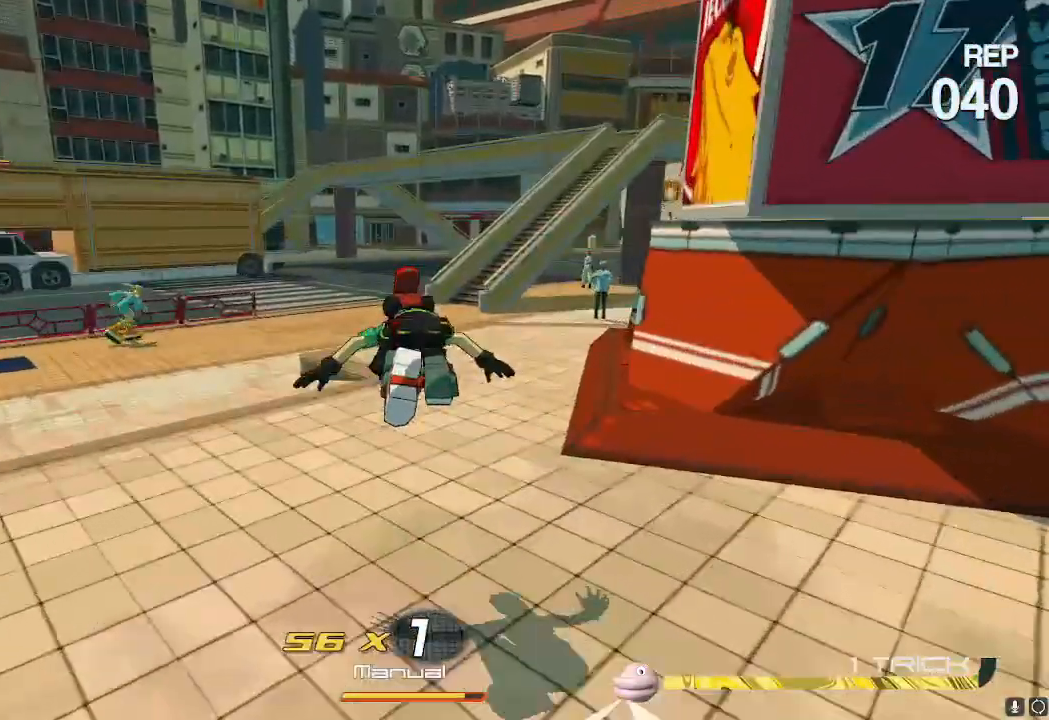
{"buttons": [], "left_stick": "up", "right_stick": "center", "events": [[50, "R2", "down"], [183, "R2", "up"], [200, "A", "down"], [250, "A", "up"], [417, "R2", "down"], [467, "R2", "up"]]}
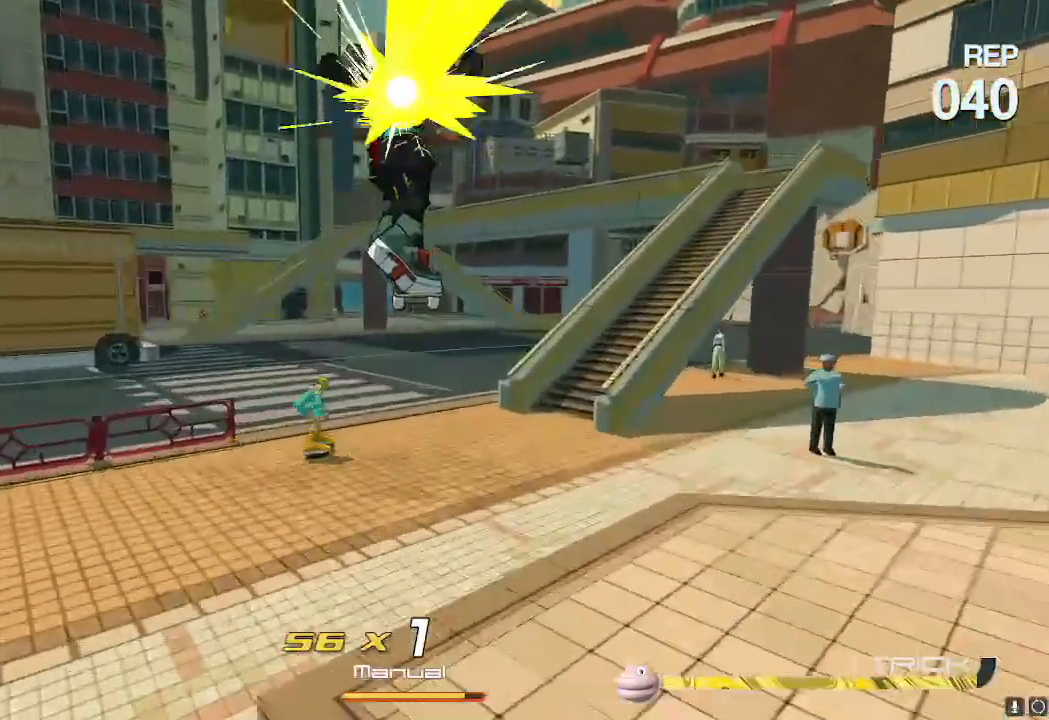
{"buttons": ["R2"], "left_stick": "up-right", "right_stick": "center"}
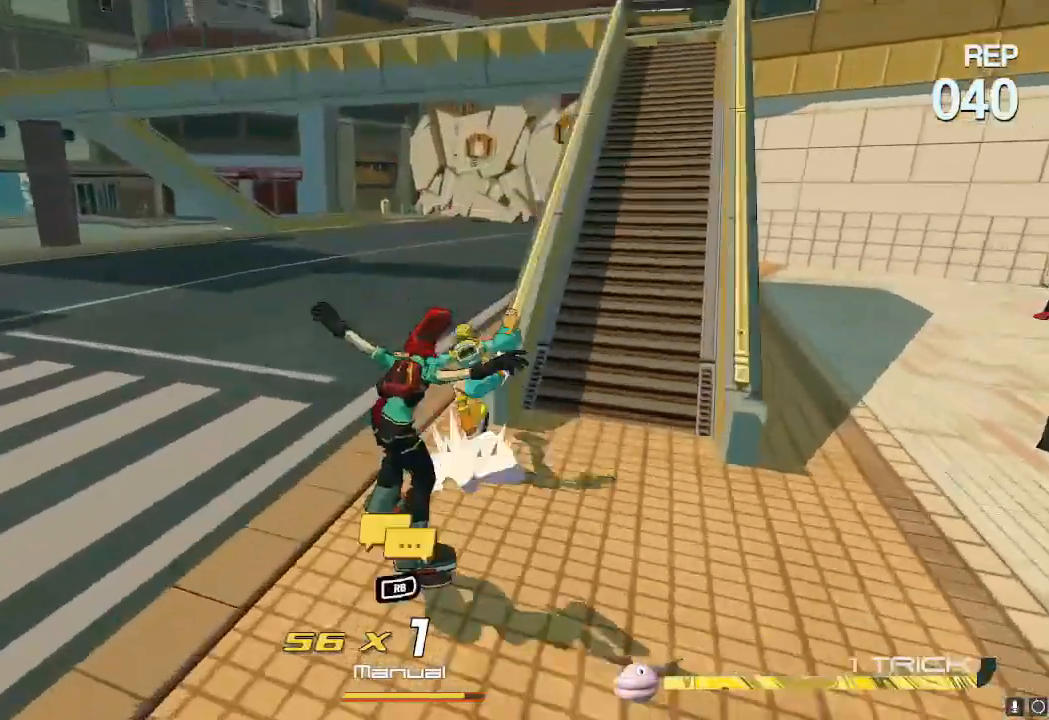
{"buttons": ["L2", "R2"], "left_stick": "up-right", "right_stick": "center"}
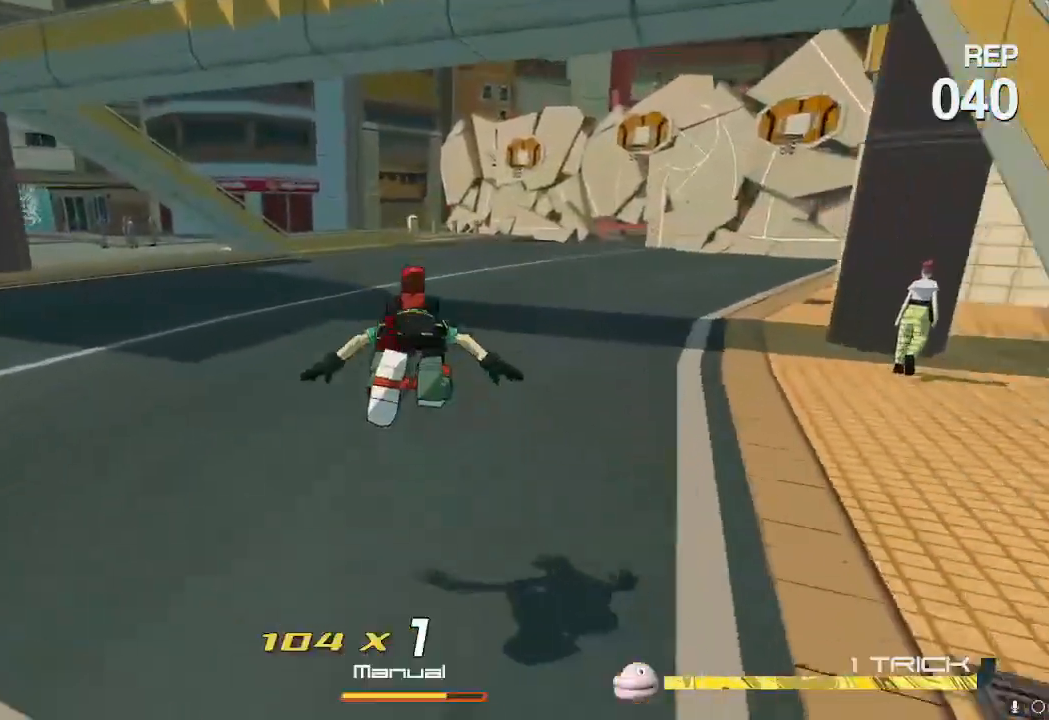
{"buttons": ["R2"], "left_stick": "up-right", "right_stick": "center", "events": [[17, "L2", "up"], [201, "A", "down"], [267, "A", "up"]]}
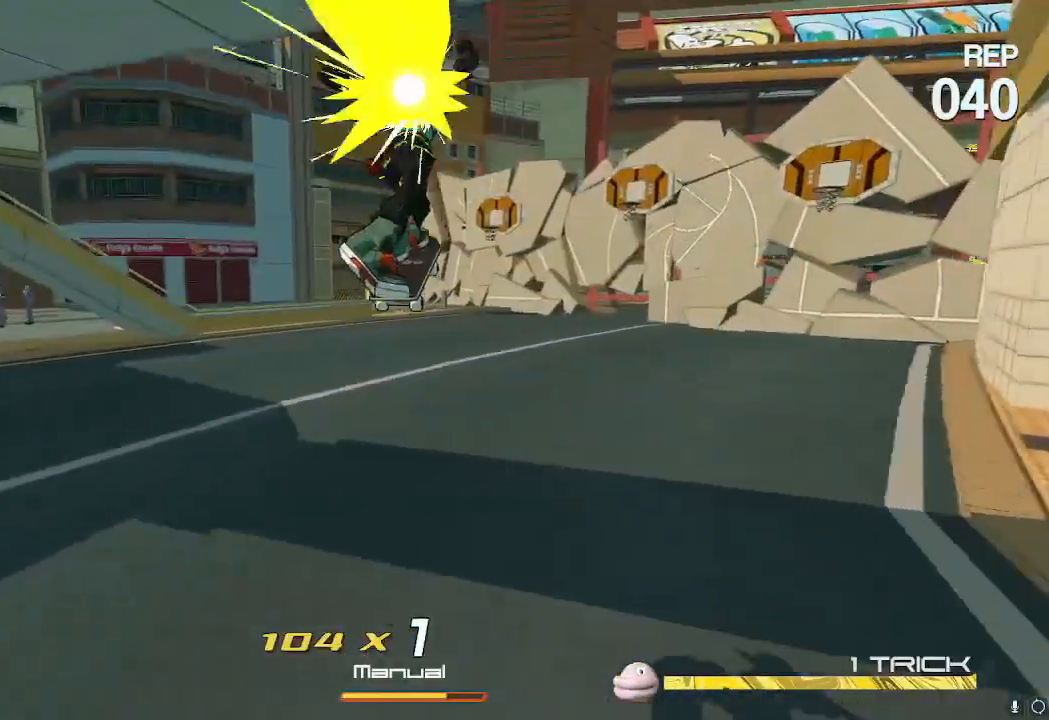
{"buttons": ["R2"], "left_stick": "up-right", "right_stick": "center", "events": []}